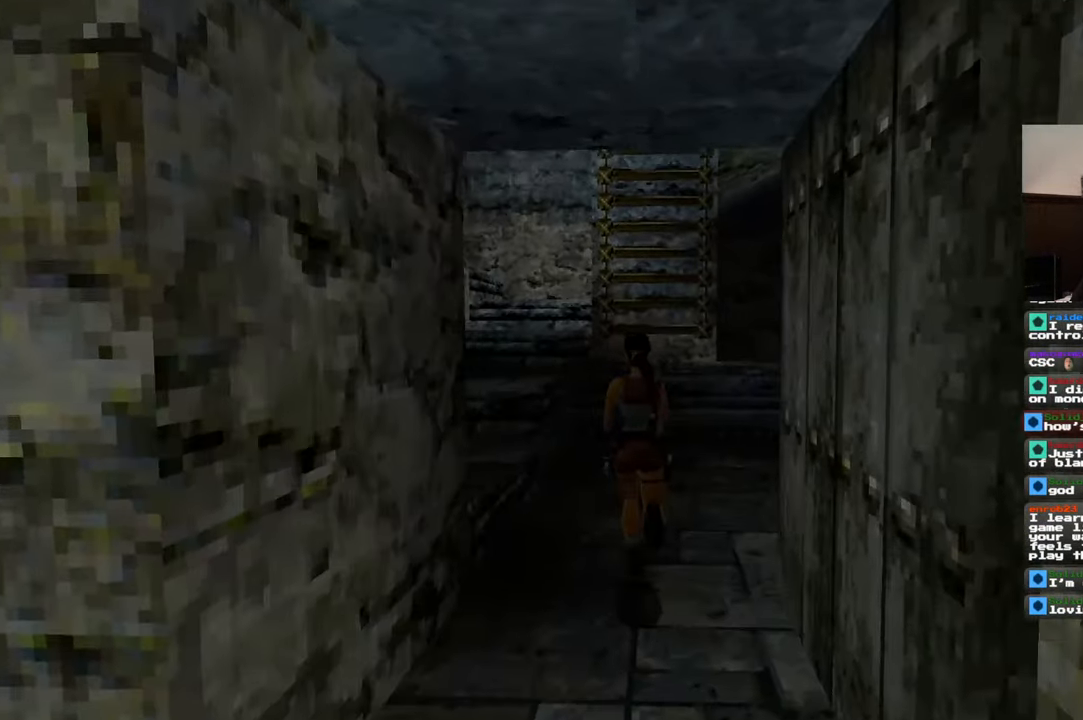
Gameplay with a controller (PlayStation layout); each line is a JSON object with the inputs held at the frame after it (dt_ms = milliseconds from this image to that frame). "events" lists button and stick changes between this image and that frame as [ms after this image, input, new state], when the widget could be followed in between. Not read: HOME L2 L3 R3 START.
{"dt_ms": 500, "buttons": ["SQUARE"], "left_stick": "up", "right_stick": "center"}
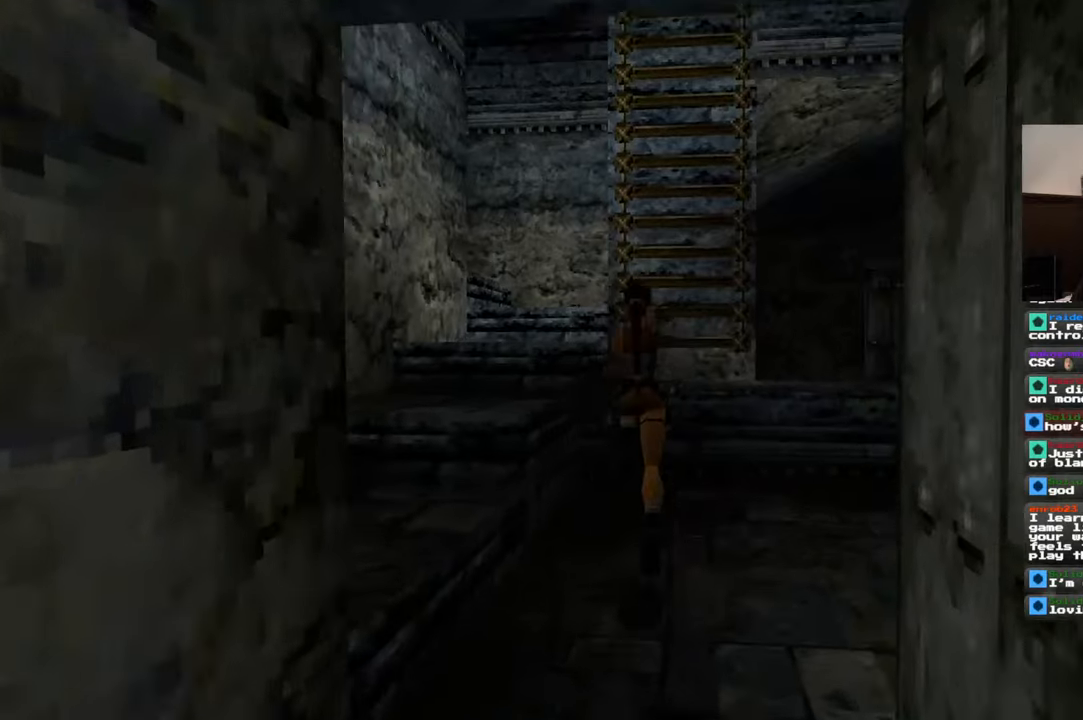
{"dt_ms": 500, "buttons": [], "left_stick": "up", "right_stick": "center", "events": [[100, "left_stick", "up-right"], [250, "left_stick", "up"], [400, "SQUARE", "up"]]}
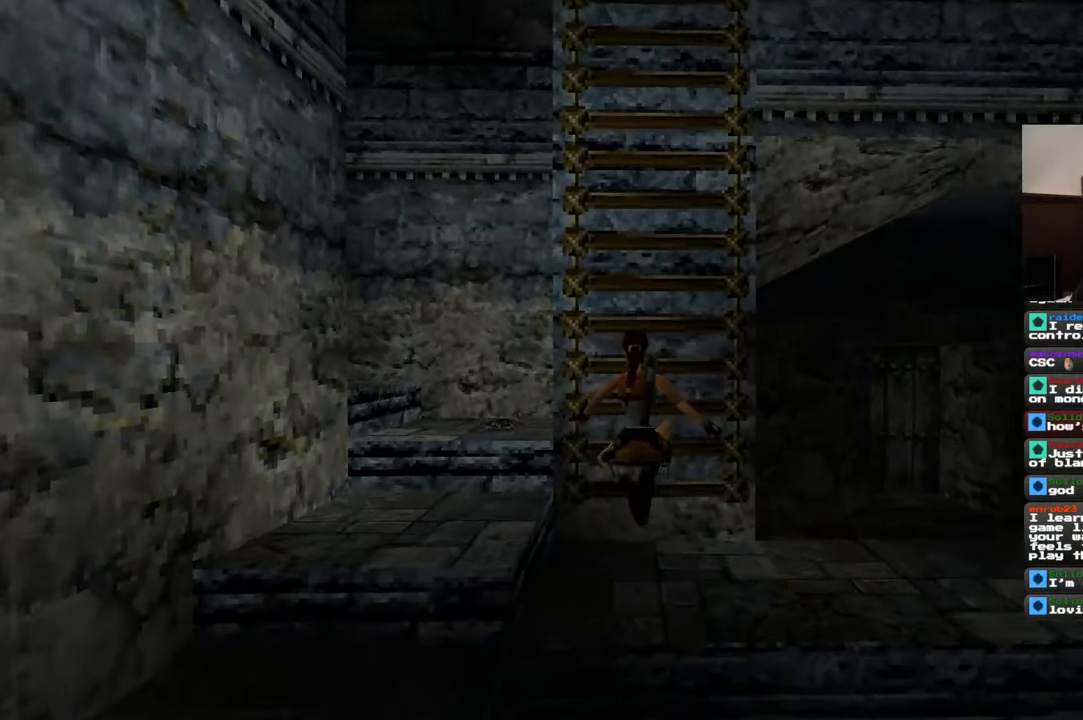
{"dt_ms": 500, "buttons": [], "left_stick": "up", "right_stick": "center", "events": [[184, "left_stick", "up-right"], [300, "left_stick", "up"]]}
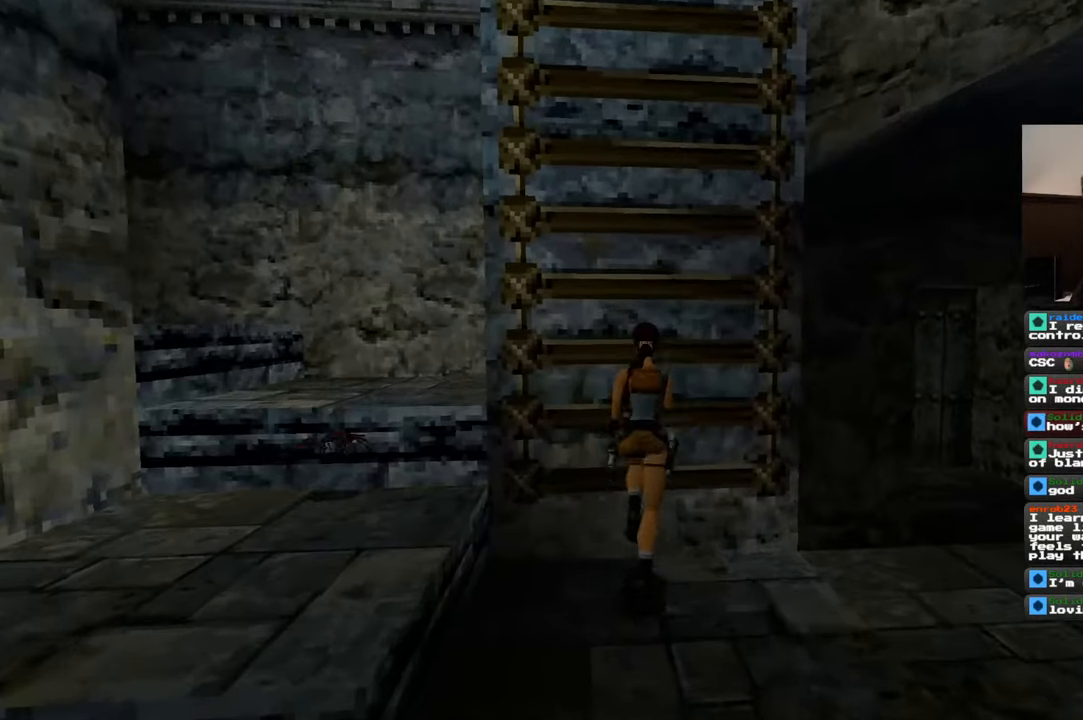
{"dt_ms": 500, "buttons": ["SQUARE"], "left_stick": "center", "right_stick": "center", "events": [[17, "SQUARE", "down"], [34, "left_stick", "center"]]}
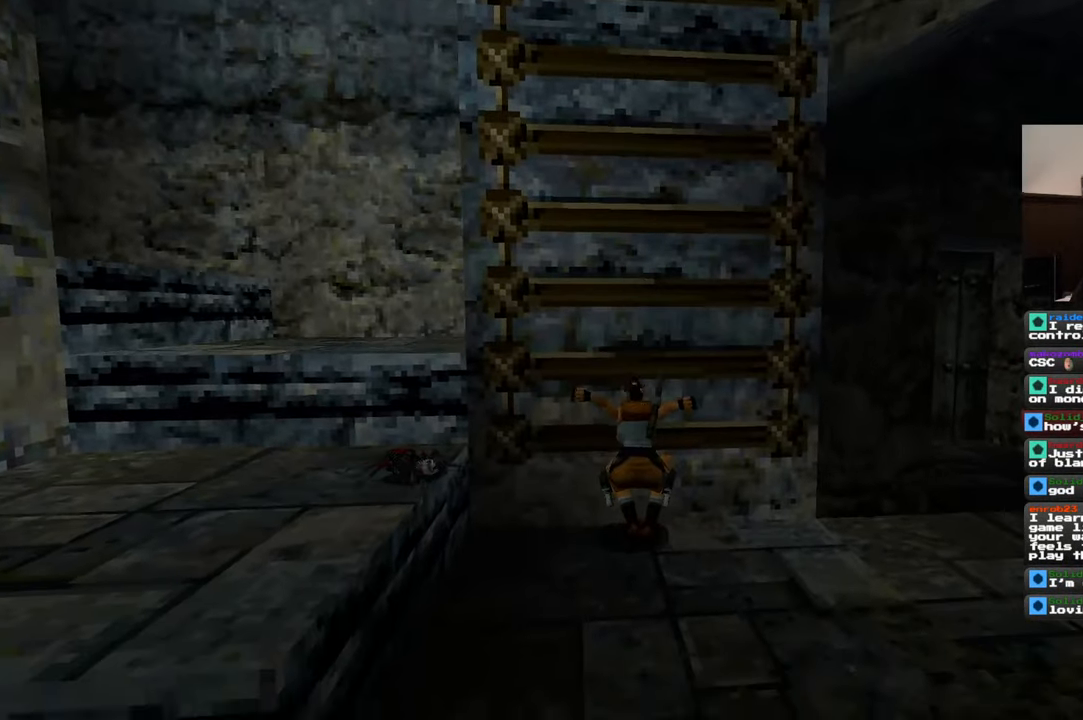
{"dt_ms": 500, "buttons": ["R2"], "left_stick": "up", "right_stick": "center", "events": [[217, "SQUARE", "up"], [300, "R2", "down"], [334, "left_stick", "up"]]}
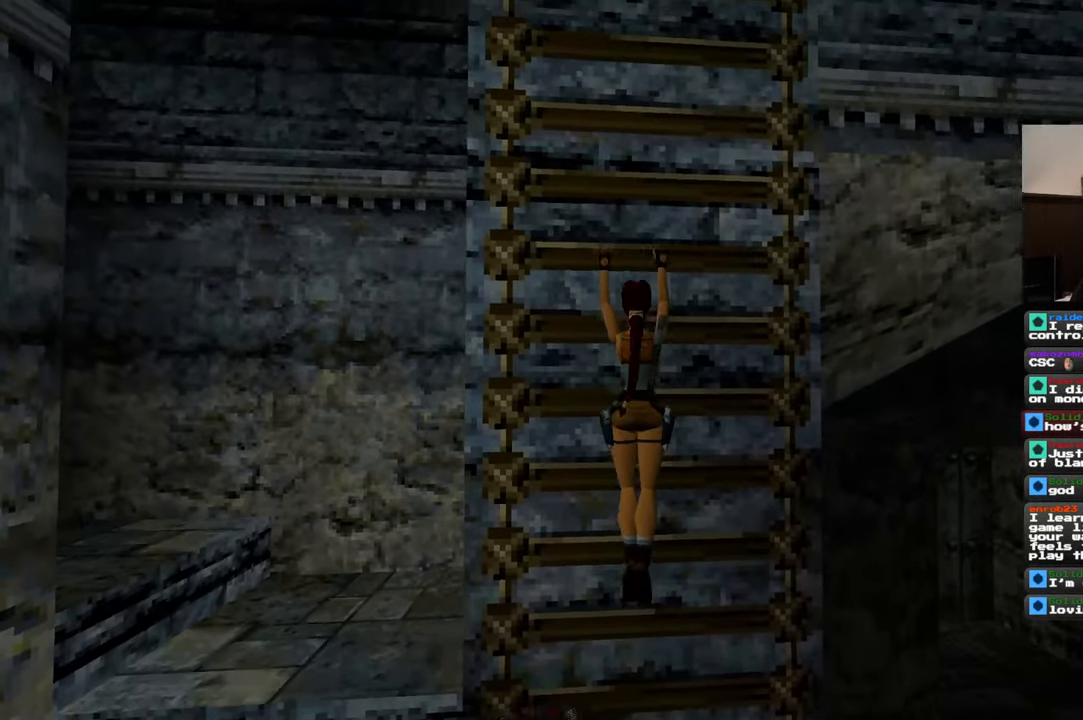
{"dt_ms": 500, "buttons": ["R2"], "left_stick": "up", "right_stick": "center", "events": [[150, "DPAD_DOWN", "down"], [200, "DPAD_DOWN", "up"]]}
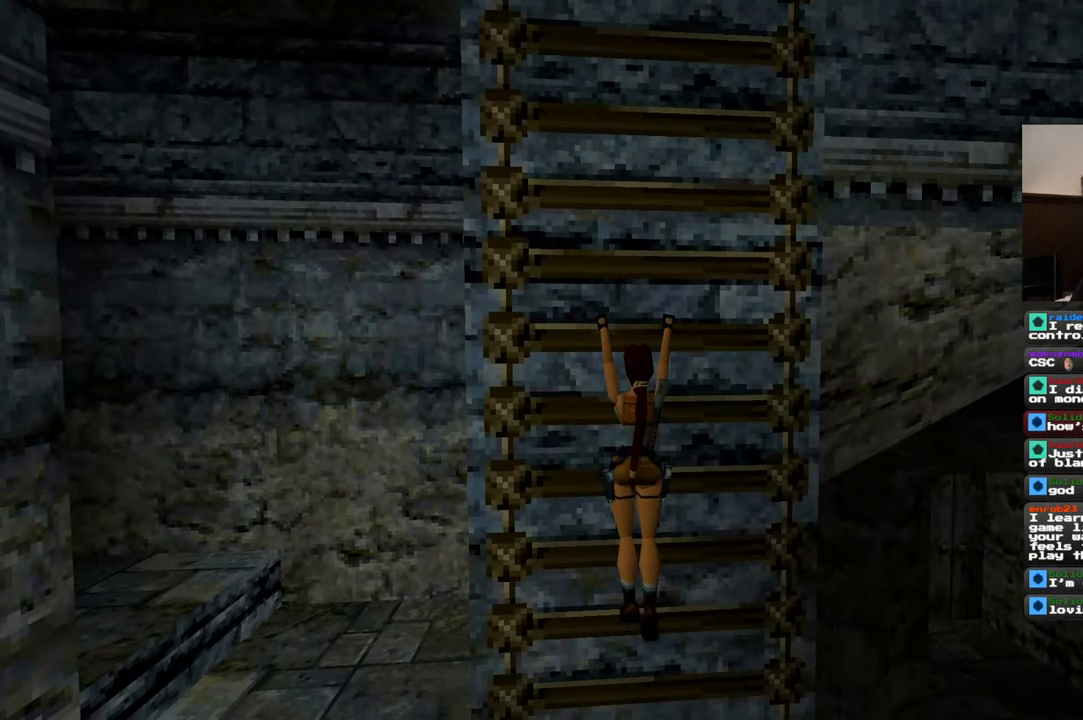
{"dt_ms": 500, "buttons": ["R2"], "left_stick": "up", "right_stick": "center", "events": []}
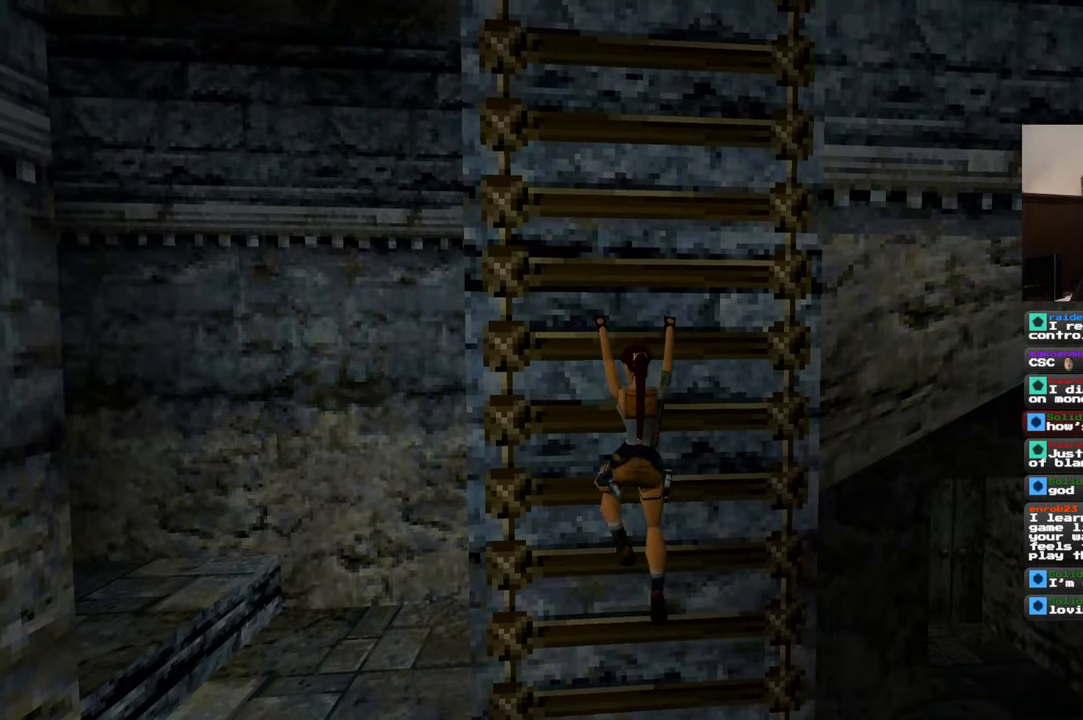
{"dt_ms": 500, "buttons": ["R2"], "left_stick": "up", "right_stick": "center", "events": []}
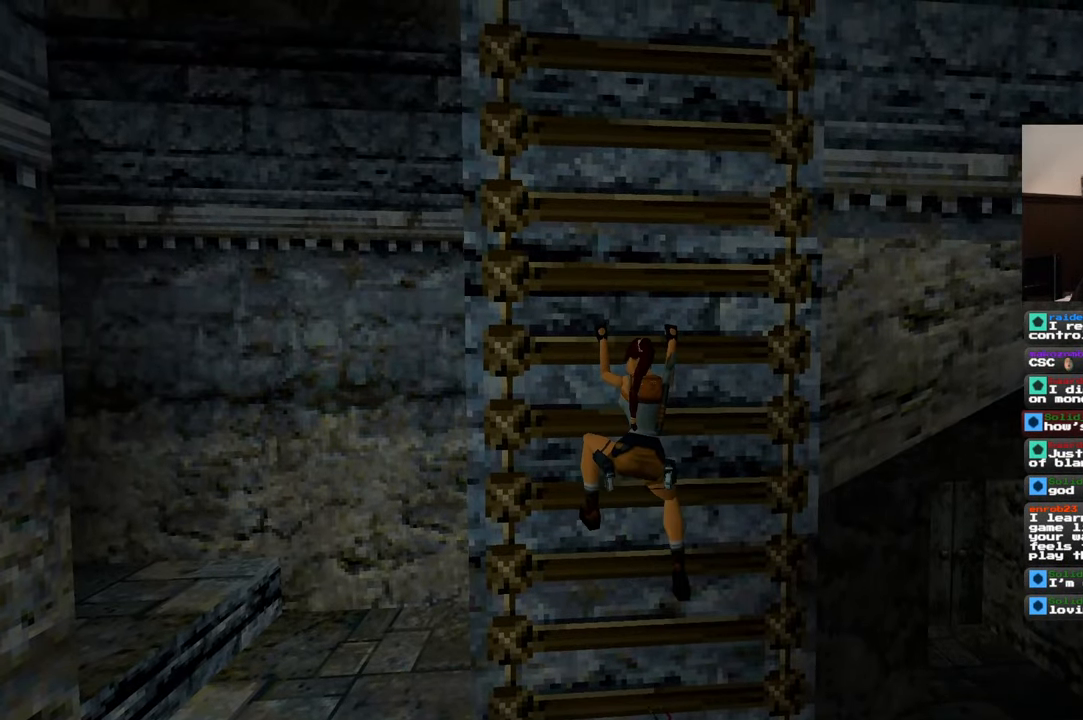
{"dt_ms": 500, "buttons": ["R2"], "left_stick": "up", "right_stick": "center", "events": []}
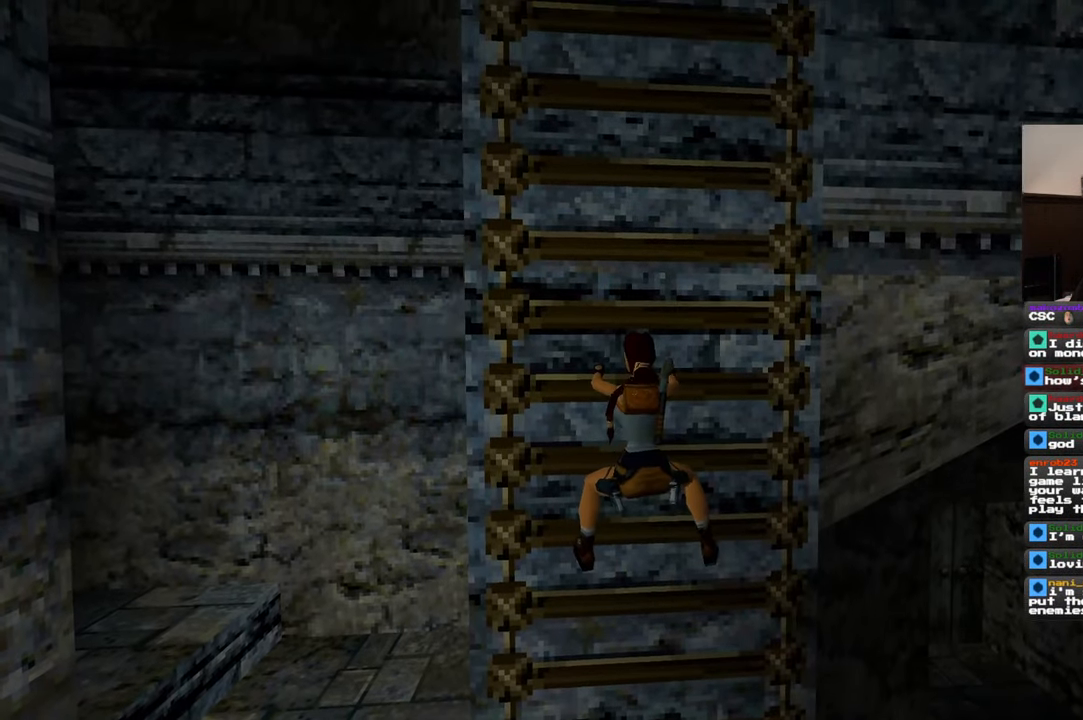
{"dt_ms": 500, "buttons": ["R2"], "left_stick": "up", "right_stick": "center", "events": []}
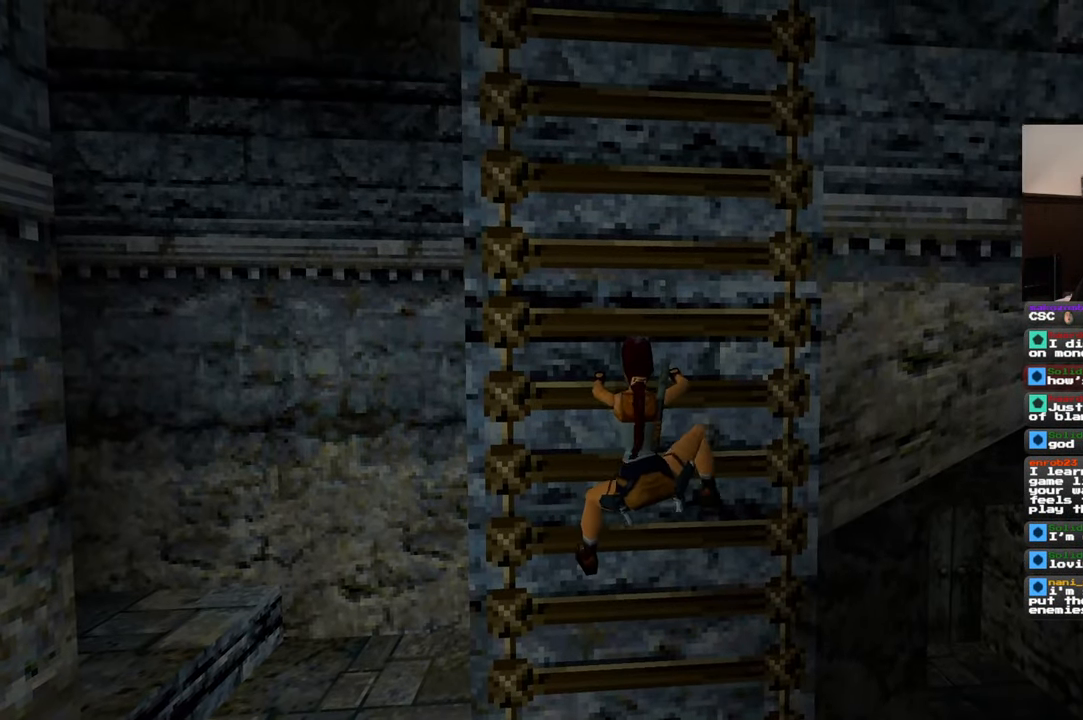
{"dt_ms": 500, "buttons": ["R2"], "left_stick": "up", "right_stick": "center", "events": []}
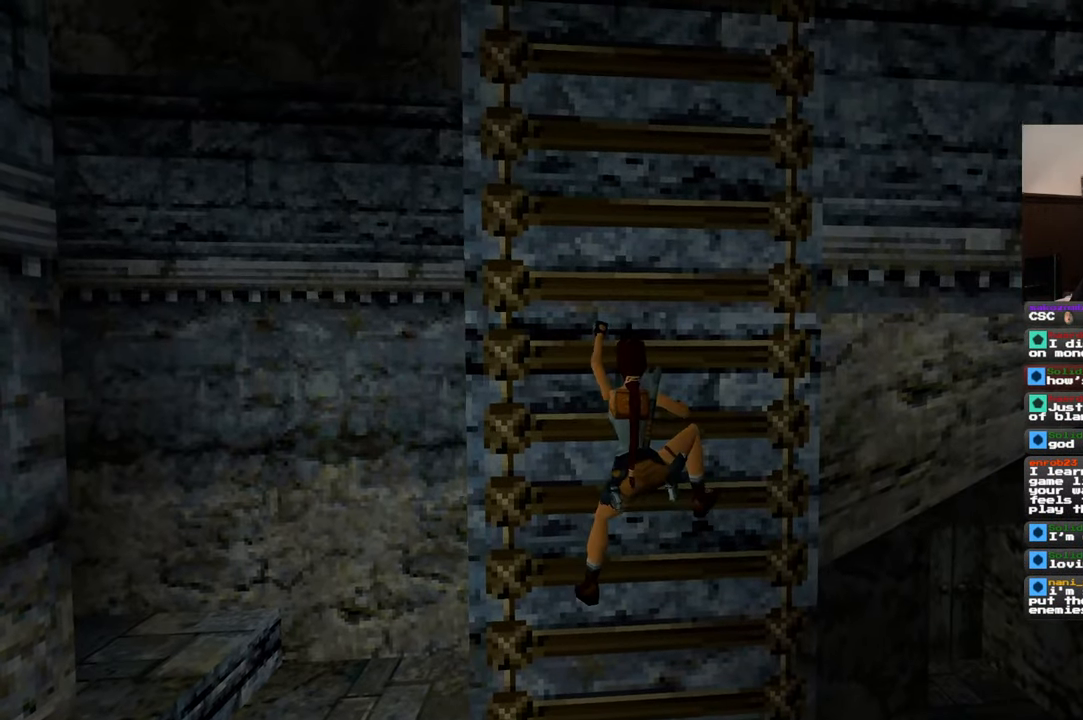
{"dt_ms": 500, "buttons": ["R2"], "left_stick": "up", "right_stick": "center", "events": []}
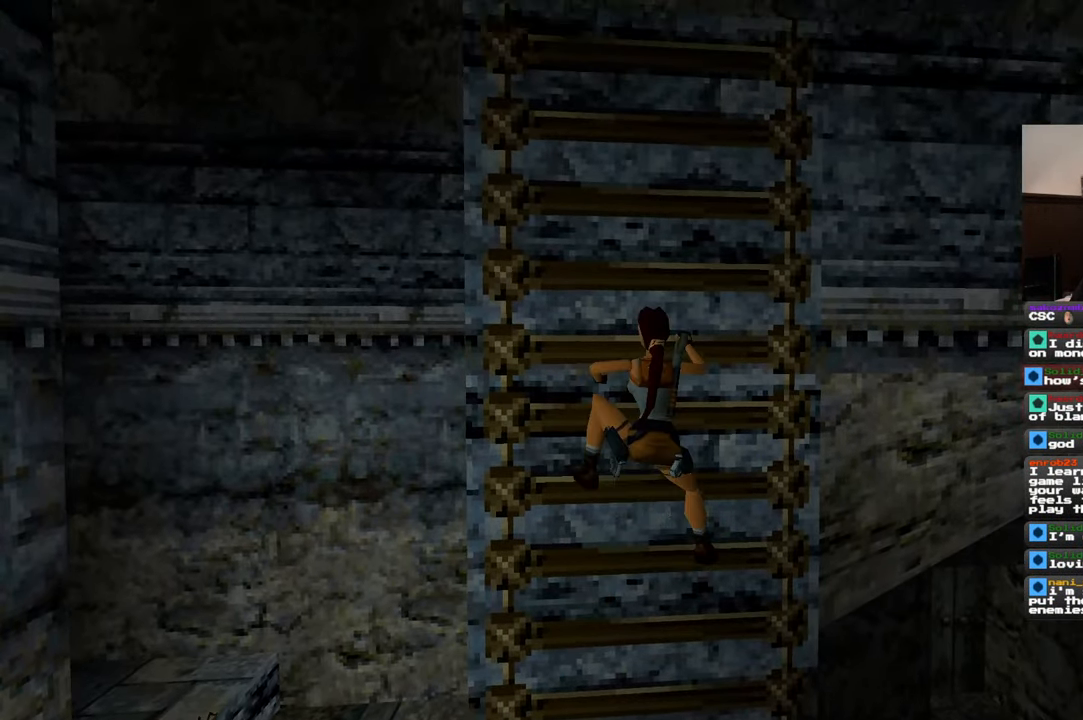
{"dt_ms": 500, "buttons": ["R2"], "left_stick": "up", "right_stick": "center", "events": []}
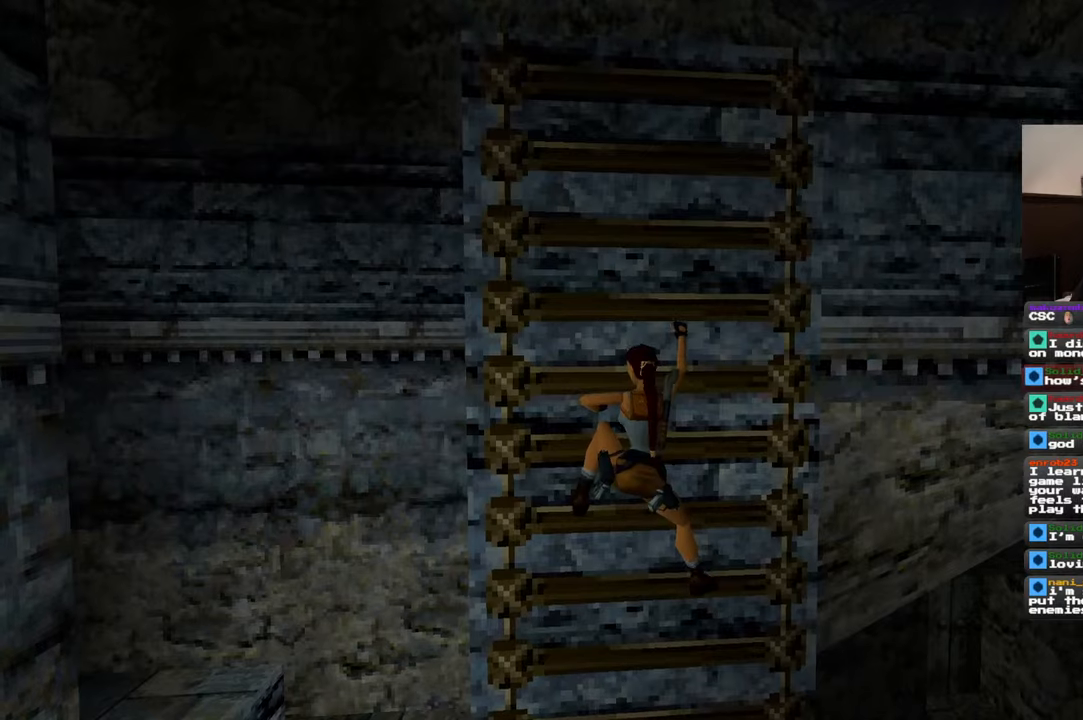
{"dt_ms": 500, "buttons": ["R2"], "left_stick": "up", "right_stick": "center", "events": []}
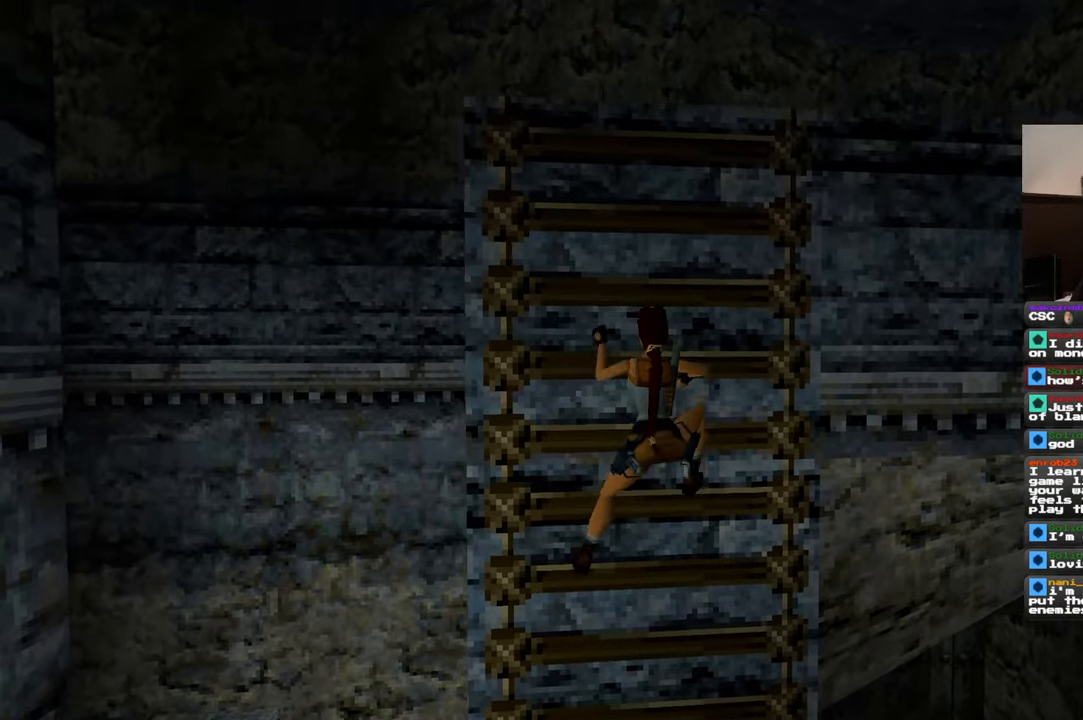
{"dt_ms": 500, "buttons": ["R2"], "left_stick": "up", "right_stick": "right", "events": [[117, "right_stick", "right"]]}
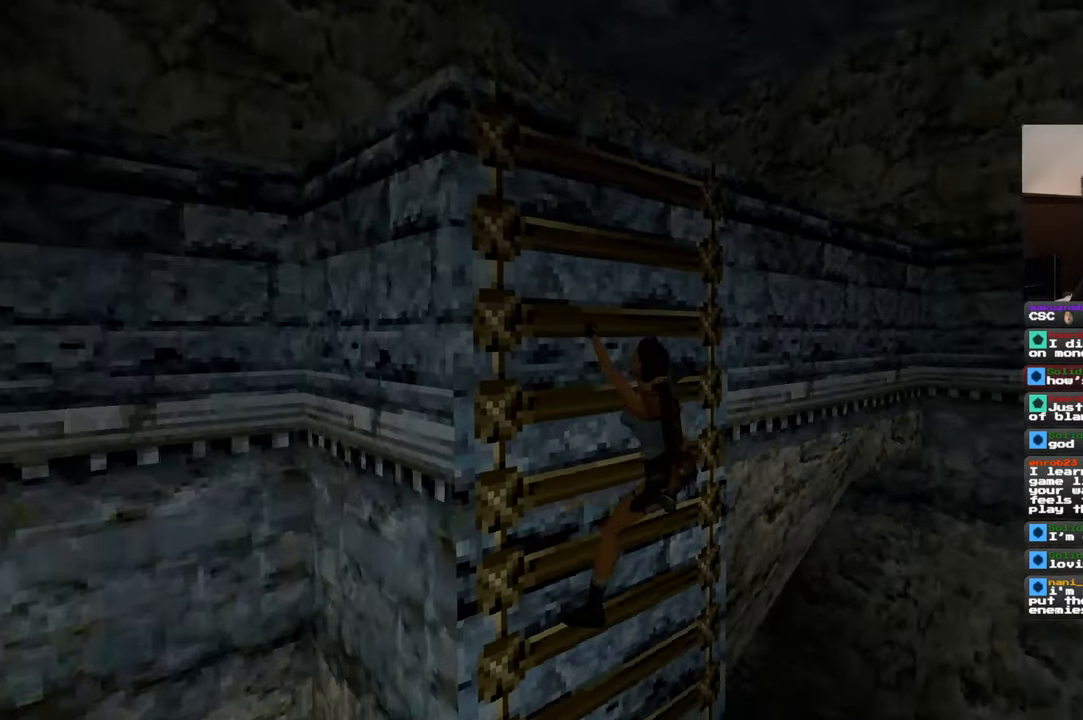
{"dt_ms": 1000, "buttons": ["R2"], "left_stick": "up", "right_stick": "right", "events": [[134, "right_stick", "center"], [167, "left_stick", "center"], [834, "left_stick", "up"], [984, "right_stick", "right"]]}
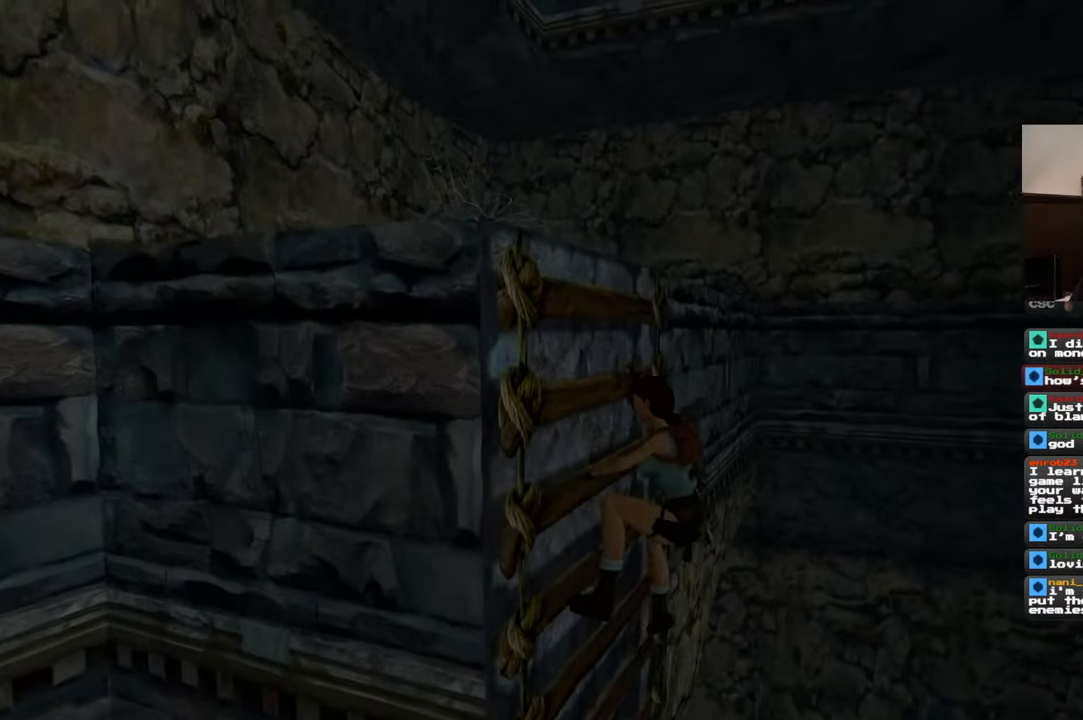
{"dt_ms": 500, "buttons": ["R2"], "left_stick": "center", "right_stick": "center", "events": [[34, "left_stick", "center"], [84, "right_stick", "center"]]}
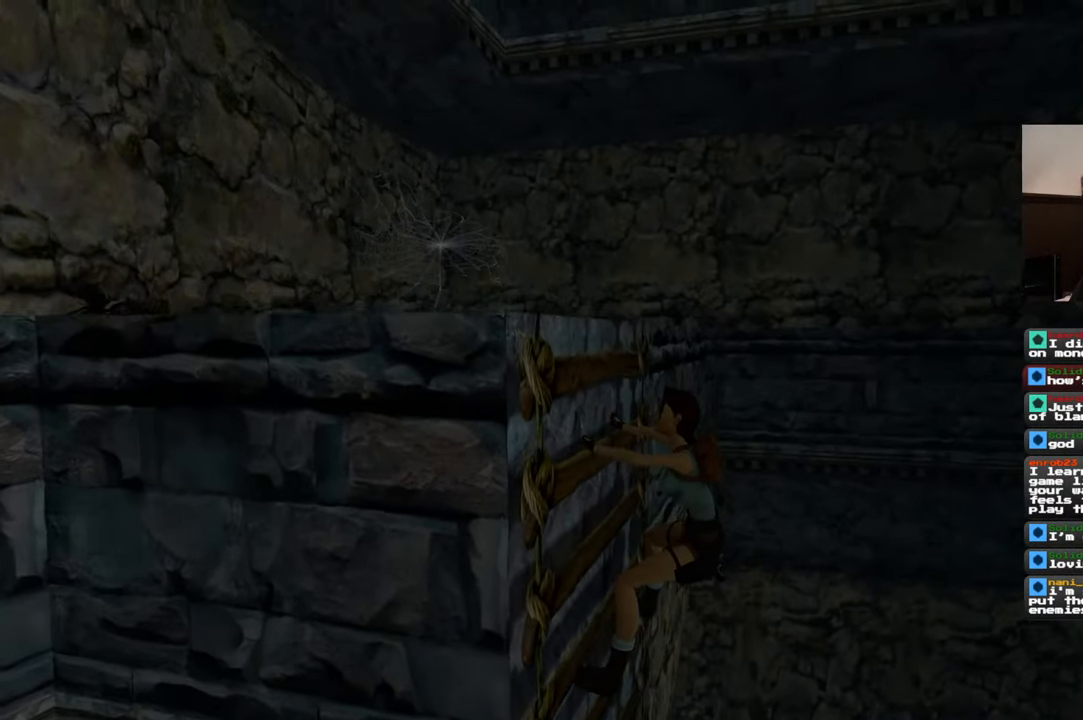
{"dt_ms": 500, "buttons": ["R2"], "left_stick": "center", "right_stick": "down-left", "events": [[17, "right_stick", "down-right"], [134, "right_stick", "center"], [417, "right_stick", "down-left"]]}
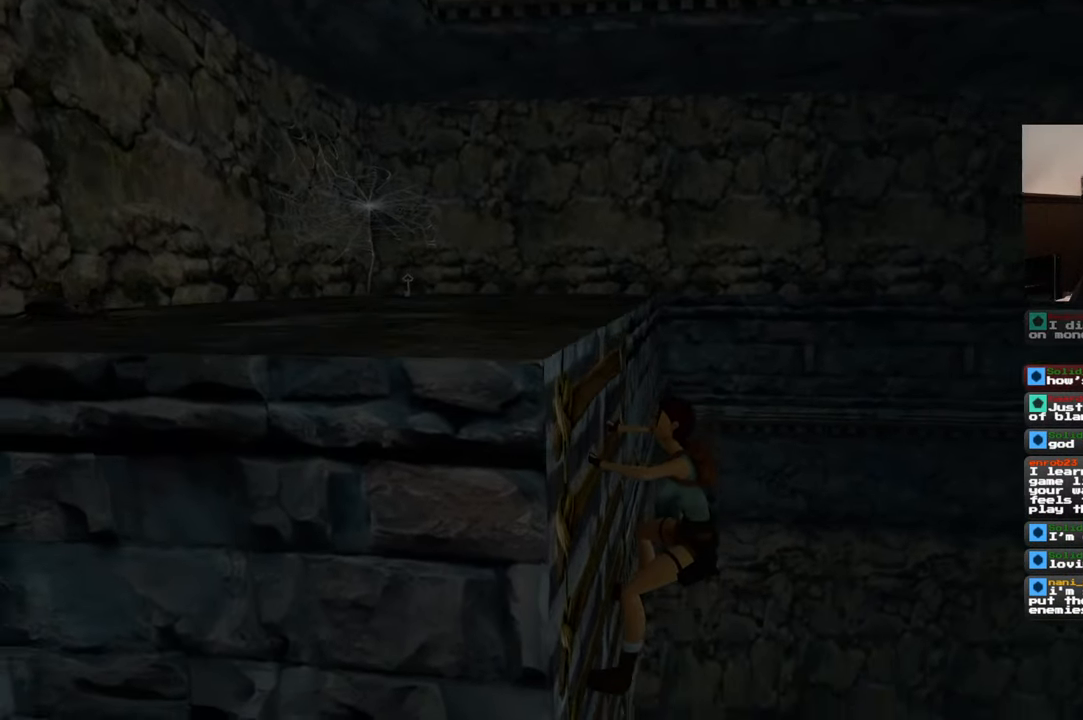
{"dt_ms": 500, "buttons": ["R2"], "left_stick": "center", "right_stick": "left", "events": [[84, "right_stick", "center"], [434, "right_stick", "left"]]}
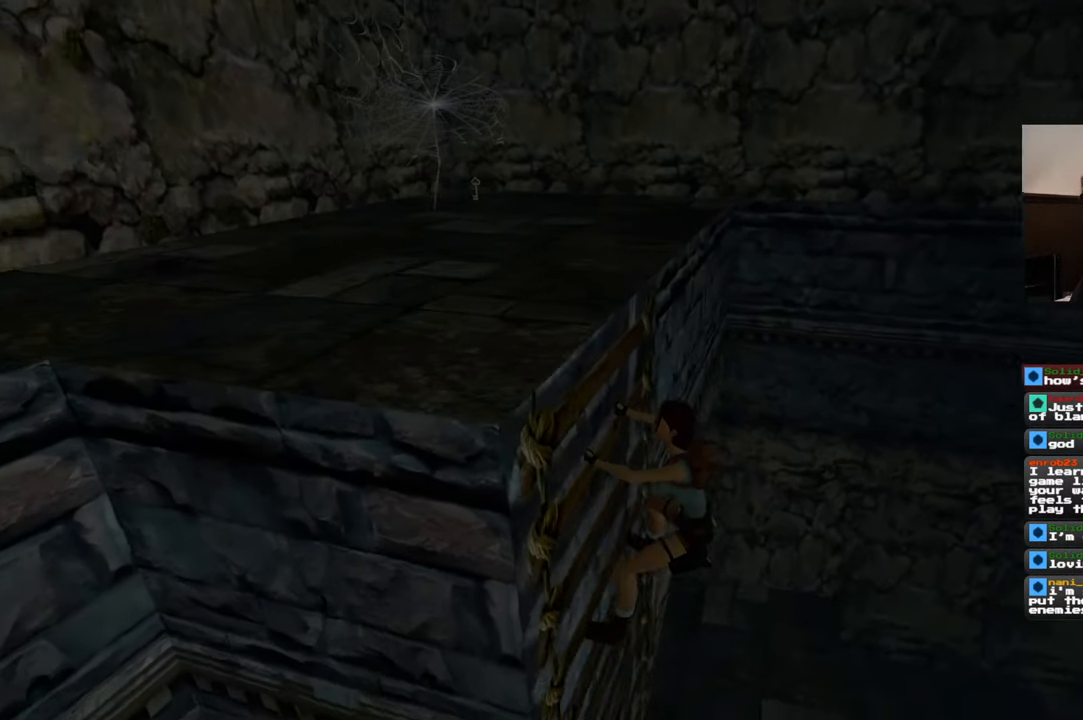
{"dt_ms": 500, "buttons": ["R2"], "left_stick": "center", "right_stick": "left", "events": []}
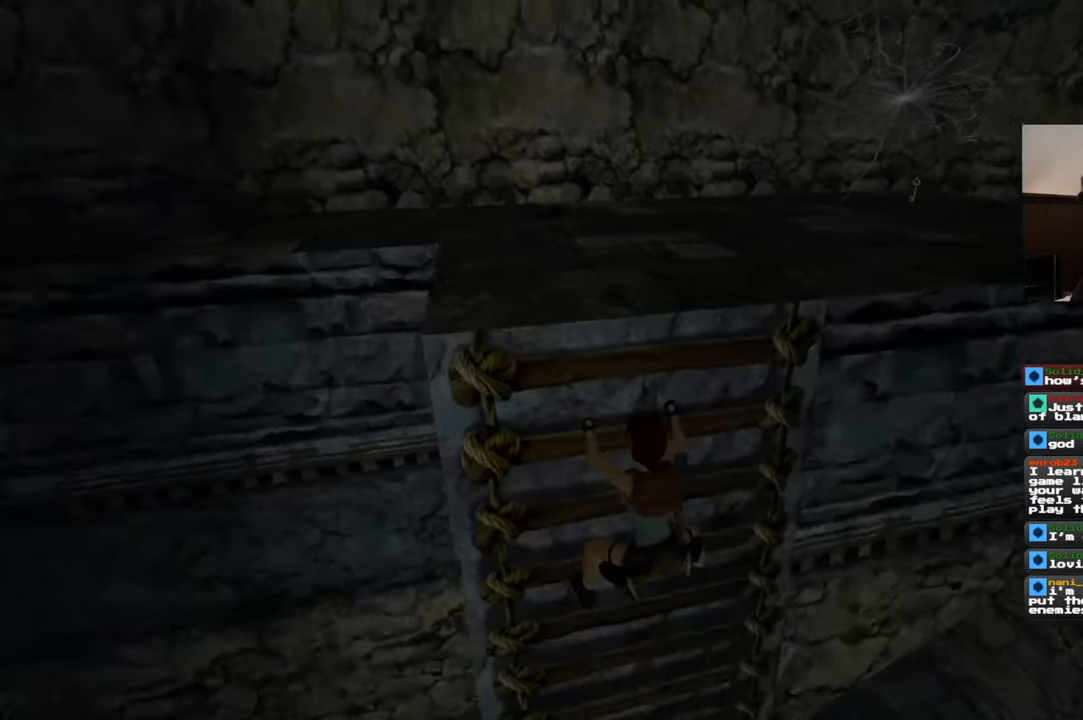
{"dt_ms": 500, "buttons": ["R2"], "left_stick": "center", "right_stick": "left", "events": []}
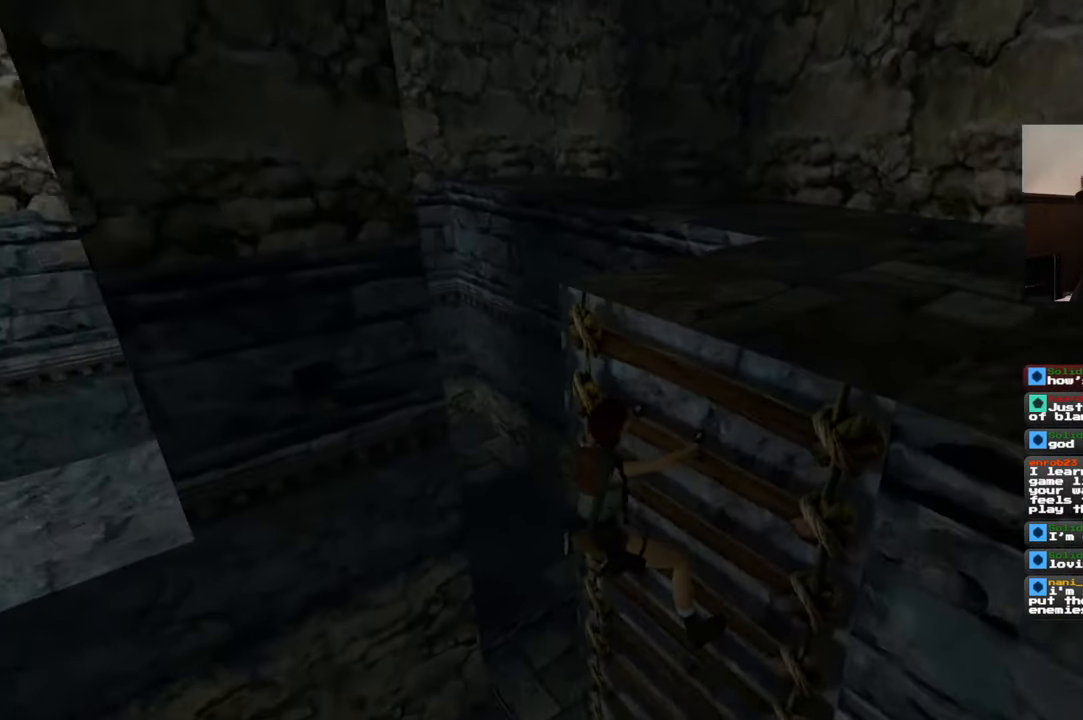
{"dt_ms": 500, "buttons": ["R2"], "left_stick": "center", "right_stick": "center", "events": [[84, "right_stick", "up-left"], [384, "right_stick", "center"]]}
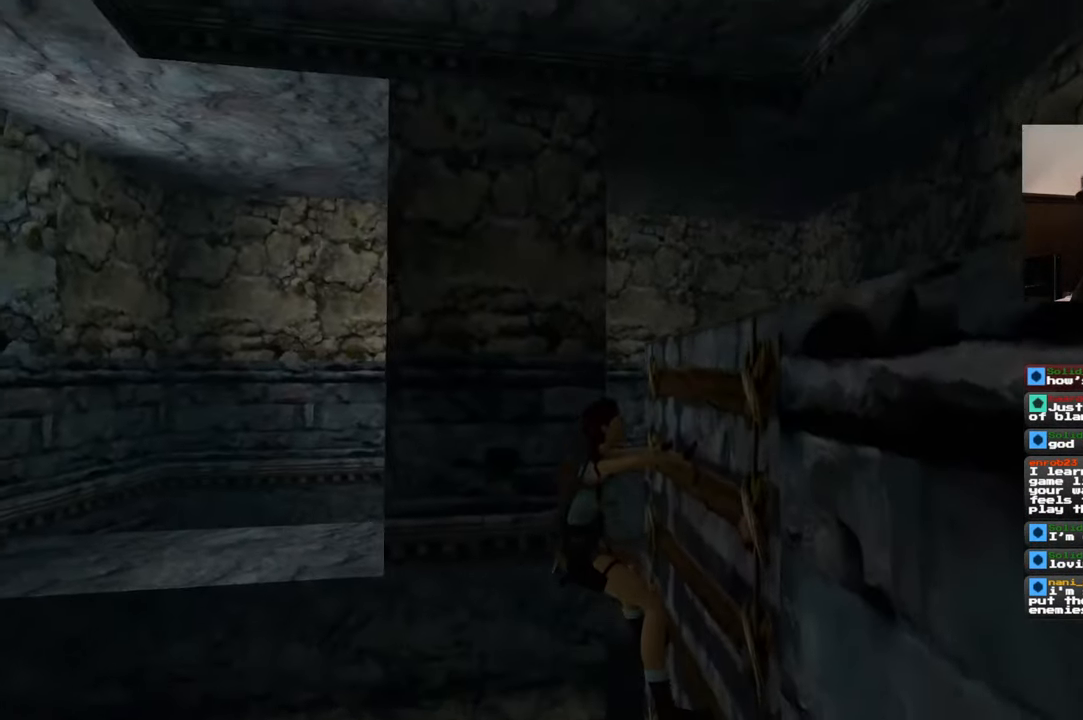
{"dt_ms": 500, "buttons": ["R2"], "left_stick": "up", "right_stick": "center", "events": [[150, "left_stick", "up"]]}
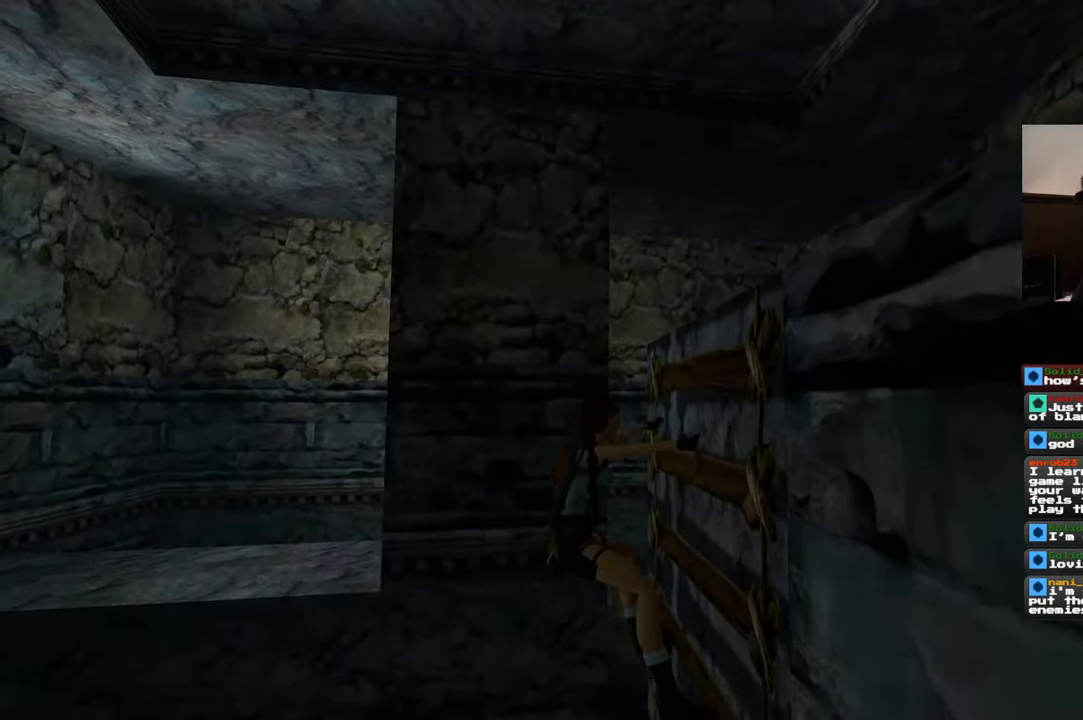
{"dt_ms": 500, "buttons": ["R2"], "left_stick": "center", "right_stick": "right", "events": [[284, "left_stick", "center"], [384, "right_stick", "right"]]}
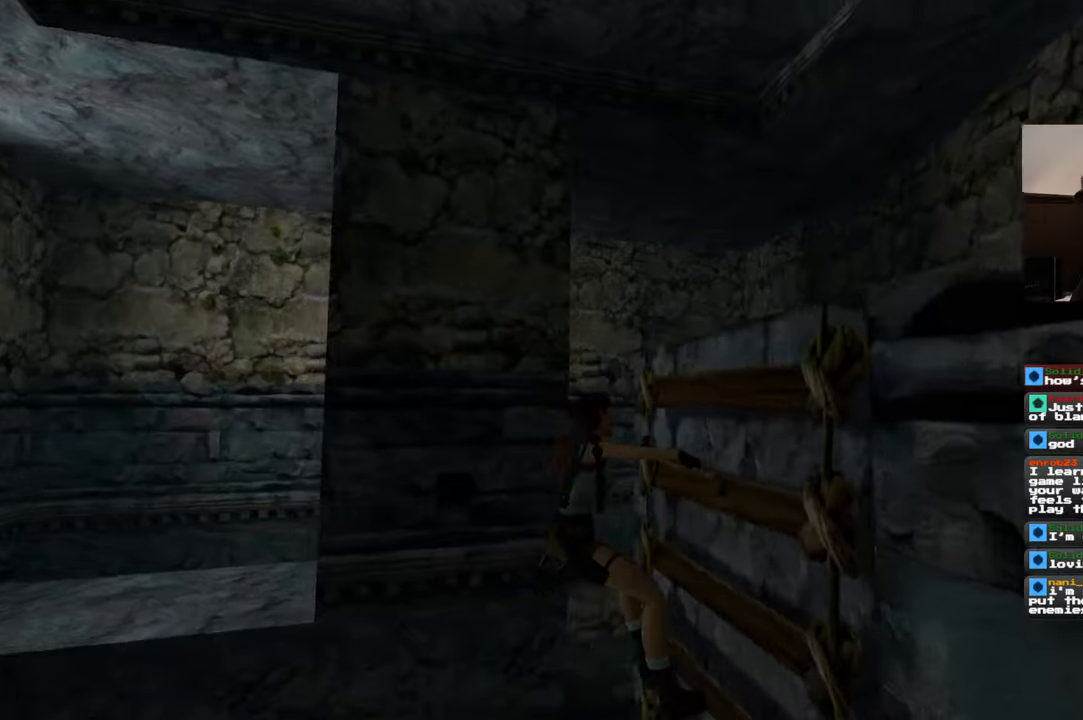
{"dt_ms": 500, "buttons": ["R2"], "left_stick": "center", "right_stick": "right", "events": []}
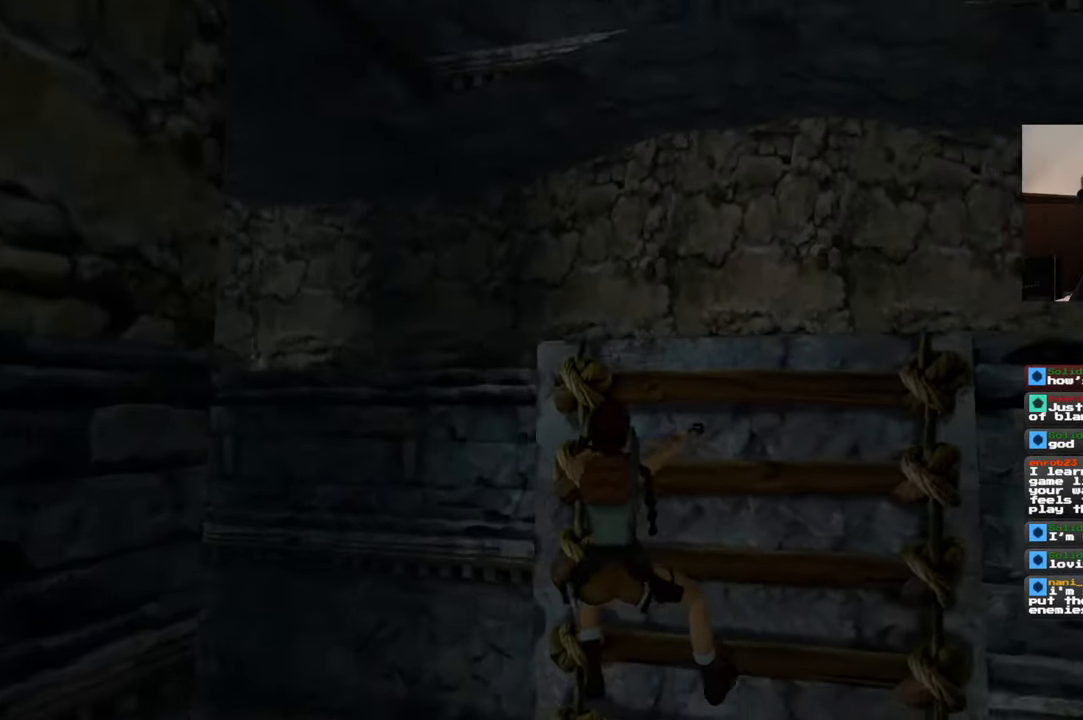
{"dt_ms": 500, "buttons": ["R2"], "left_stick": "up", "right_stick": "center", "events": [[50, "left_stick", "up"], [84, "right_stick", "center"]]}
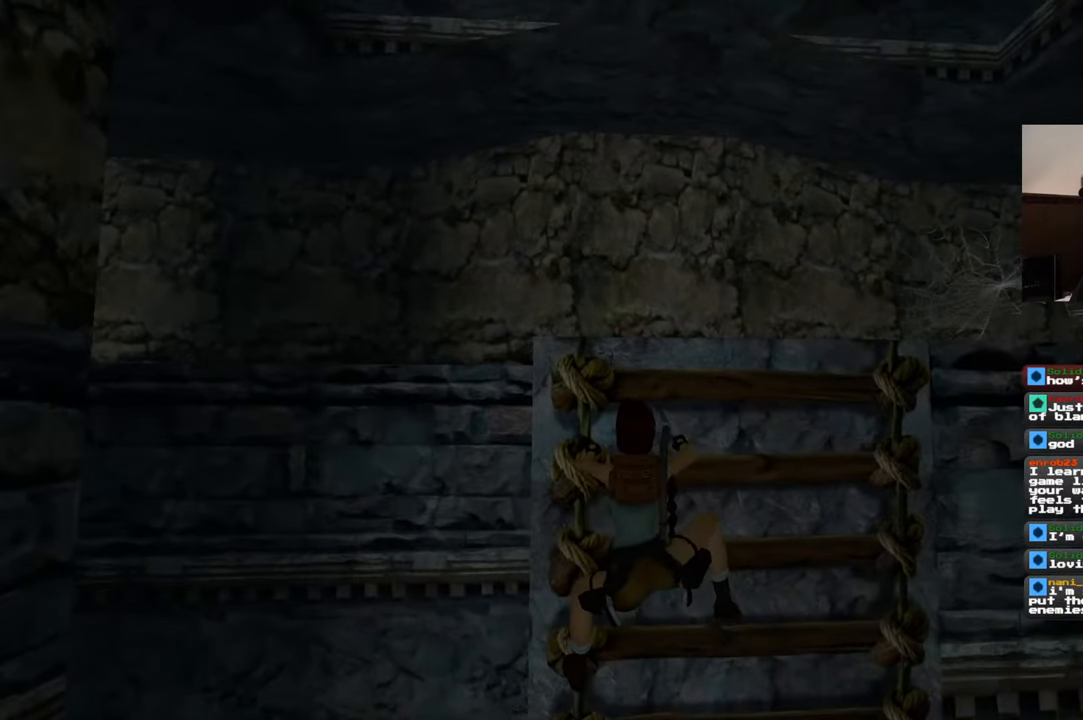
{"dt_ms": 500, "buttons": ["R2"], "left_stick": "up", "right_stick": "right", "events": [[217, "right_stick", "right"]]}
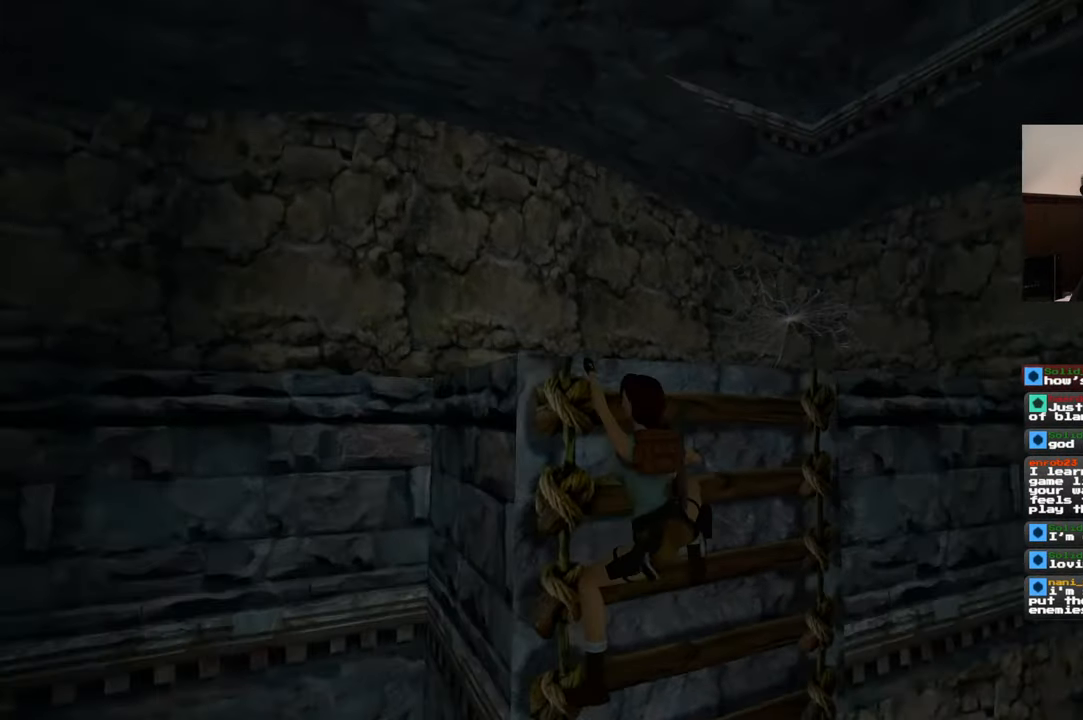
{"dt_ms": 500, "buttons": ["R2"], "left_stick": "center", "right_stick": "center", "events": [[217, "right_stick", "center"], [300, "left_stick", "center"]]}
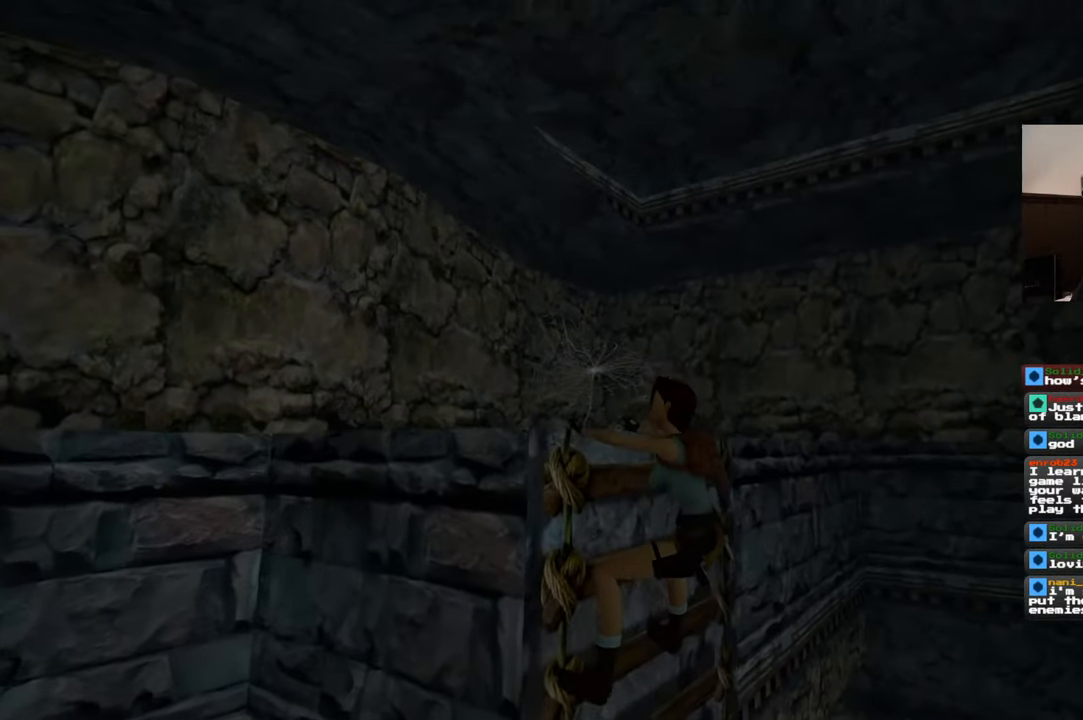
{"dt_ms": 500, "buttons": ["R2"], "left_stick": "up", "right_stick": "center", "events": [[84, "right_stick", "down-right"], [334, "right_stick", "center"], [367, "left_stick", "up"]]}
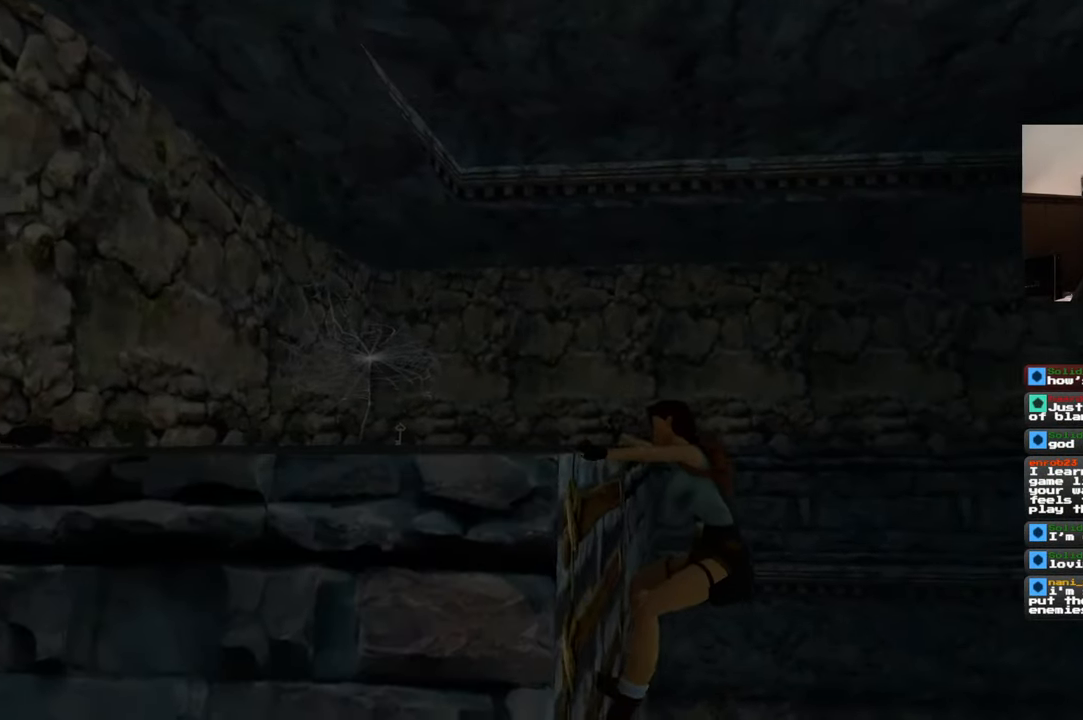
{"dt_ms": 500, "buttons": ["R2"], "left_stick": "center", "right_stick": "left", "events": [[334, "left_stick", "center"], [434, "right_stick", "left"]]}